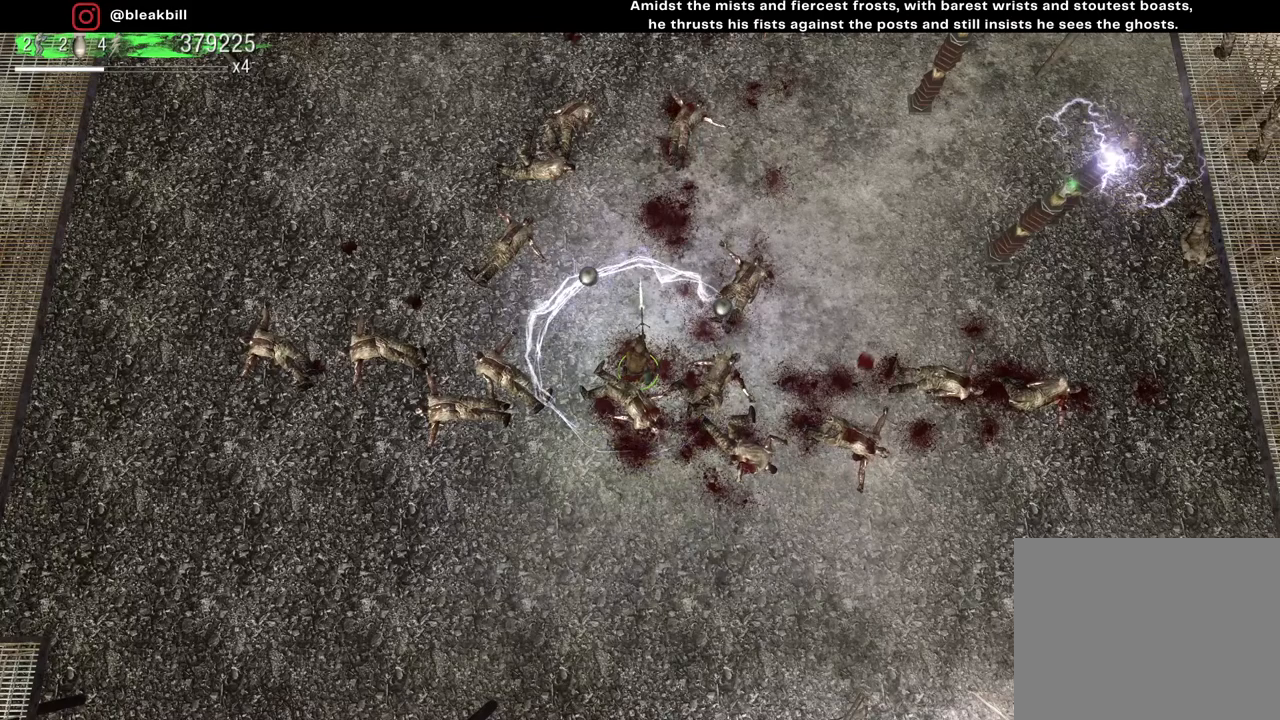
Gameplay with a controller (PlayStation layout); each line is a JSON object with the inputs held at the frame after it. "events" lists button and stick changes between this image and that frame as [ms after this image, input, new state], when the widget could be followed in between.
{"buttons": [], "left_stick": "center", "right_stick": "up", "events": []}
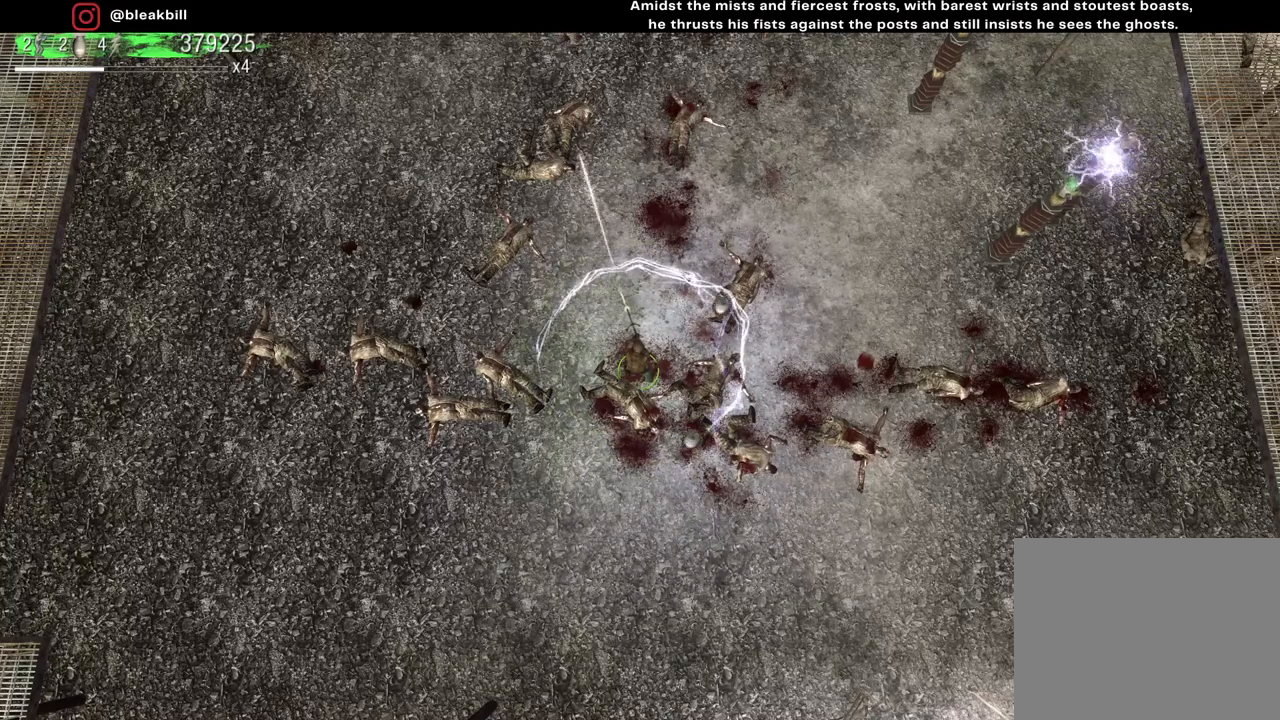
{"buttons": [], "left_stick": "center", "right_stick": "up", "events": []}
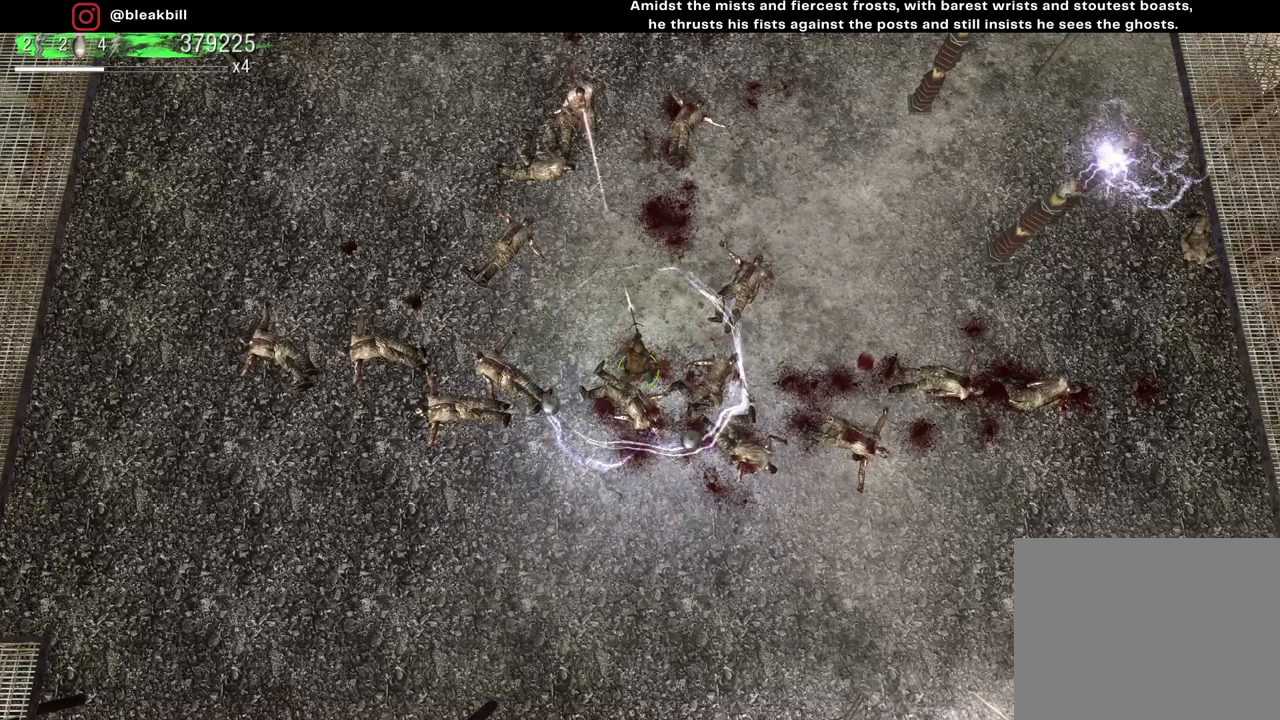
{"buttons": [], "left_stick": "center", "right_stick": "up", "events": []}
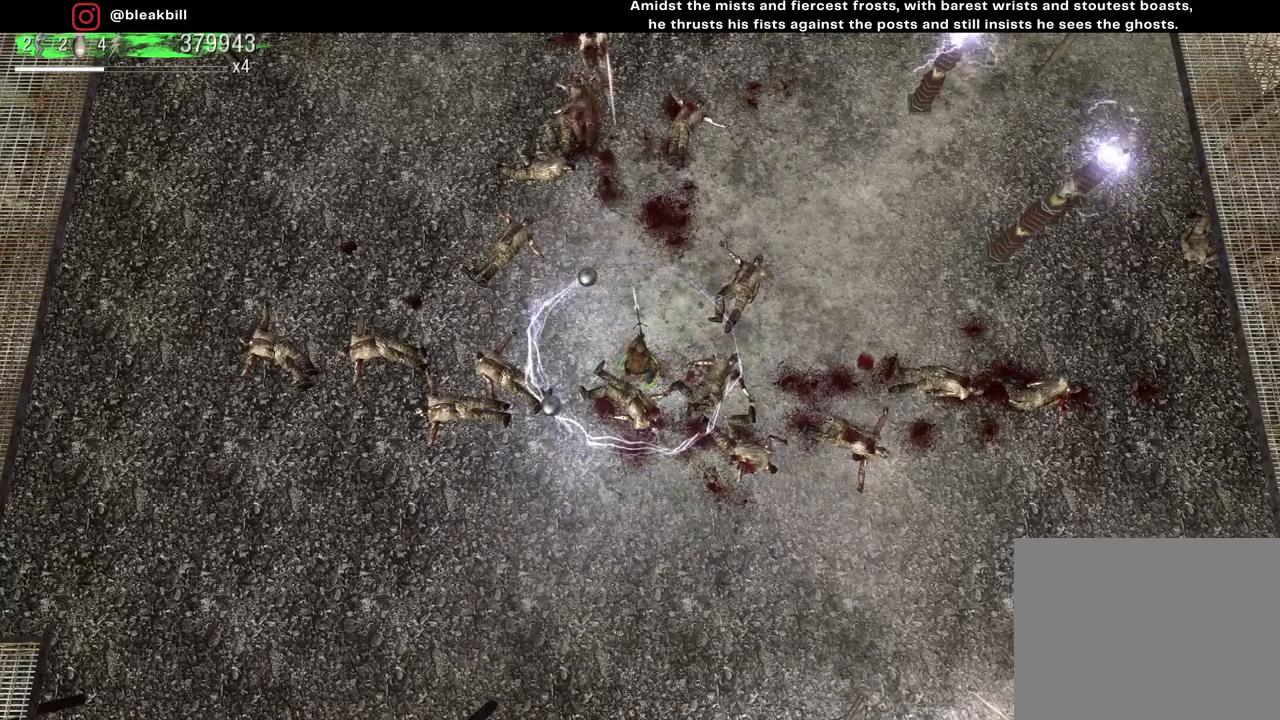
{"buttons": [], "left_stick": "center", "right_stick": "up", "events": []}
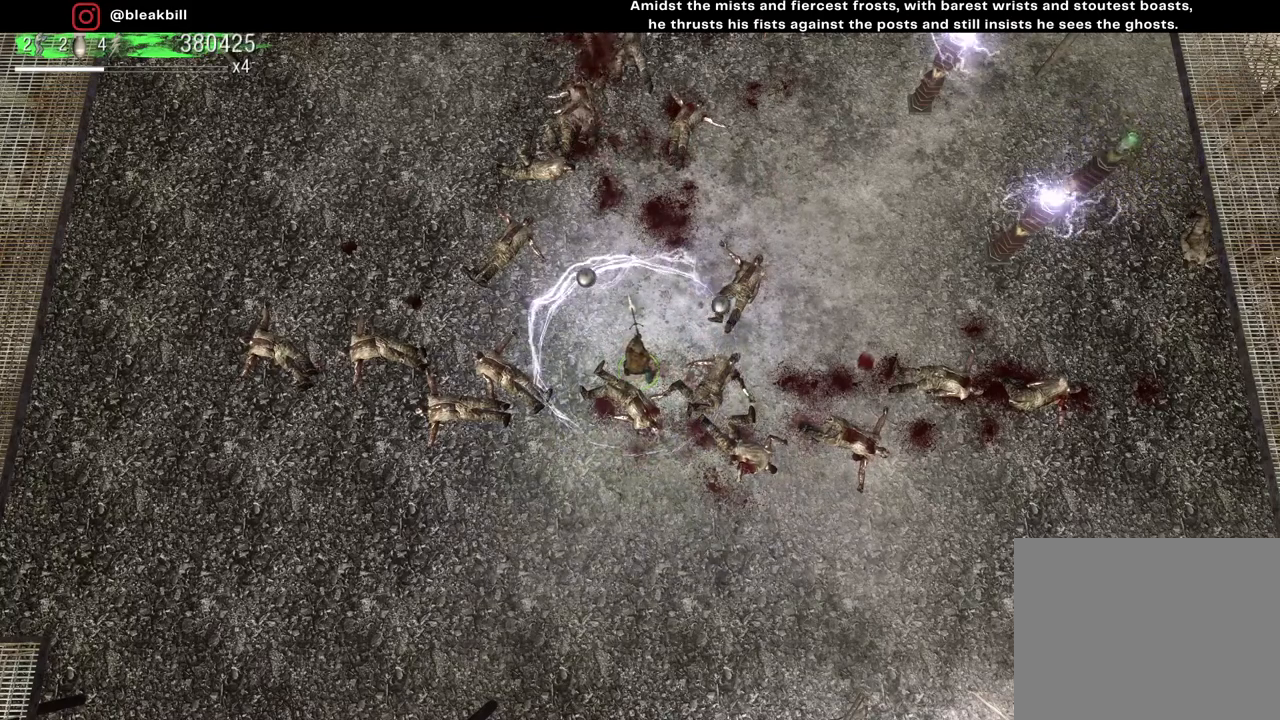
{"buttons": [], "left_stick": "center", "right_stick": "up", "events": []}
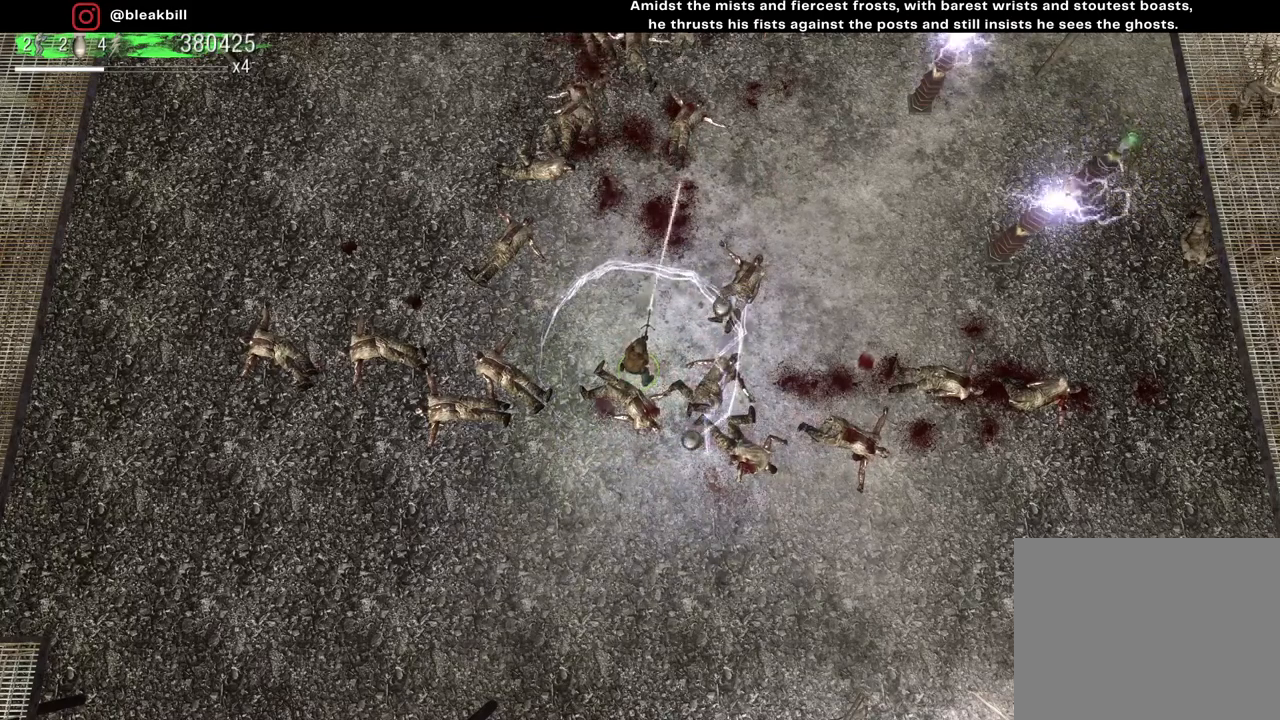
{"buttons": [], "left_stick": "center", "right_stick": "up", "events": []}
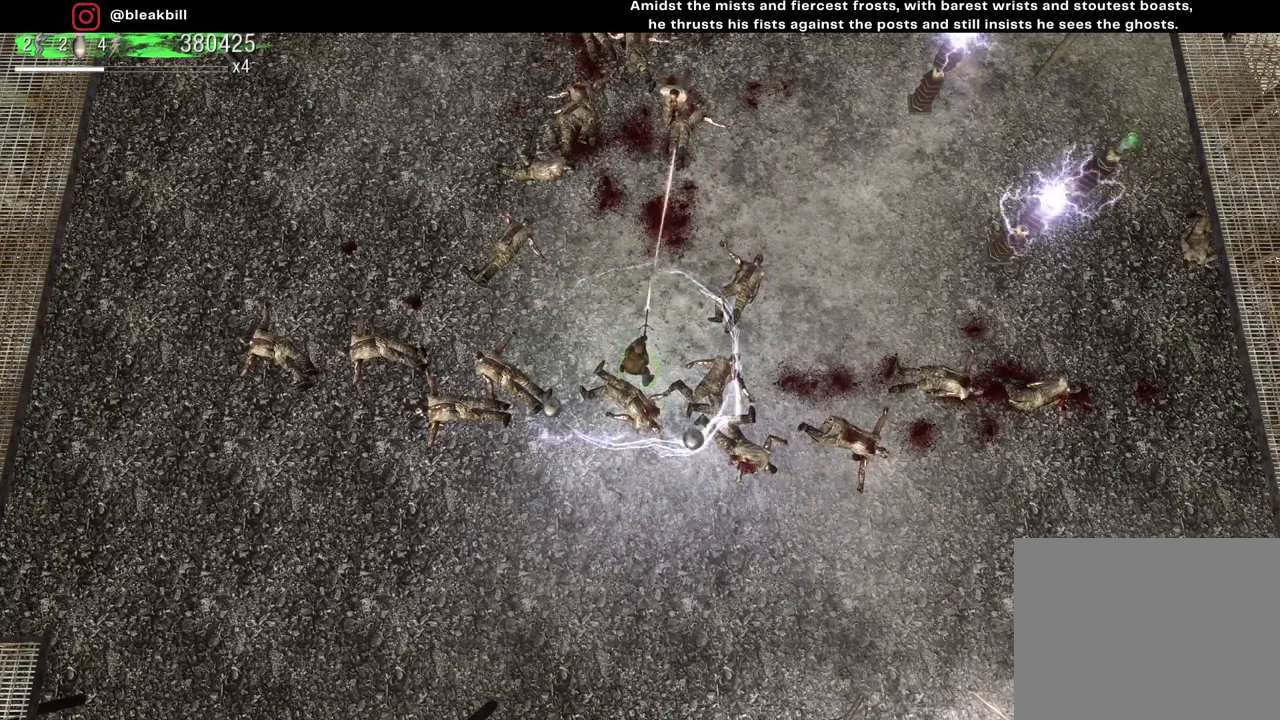
{"buttons": [], "left_stick": "center", "right_stick": "up", "events": []}
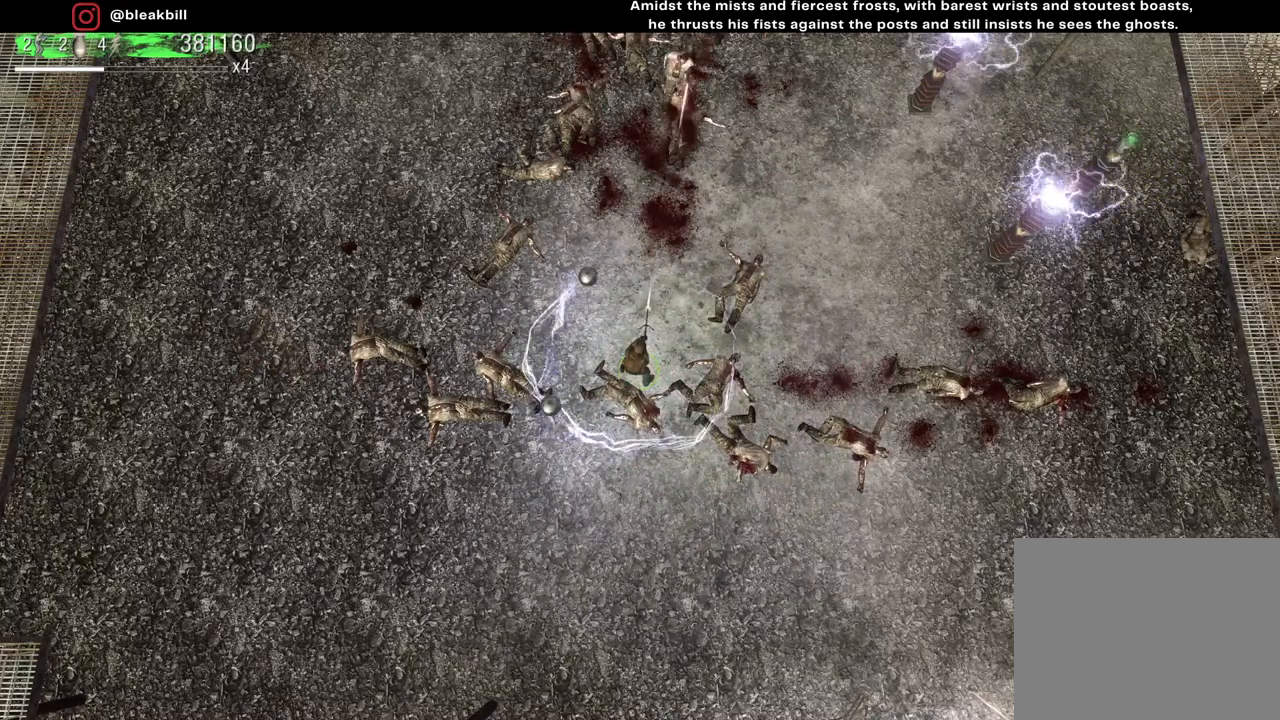
{"buttons": [], "left_stick": "center", "right_stick": "up", "events": []}
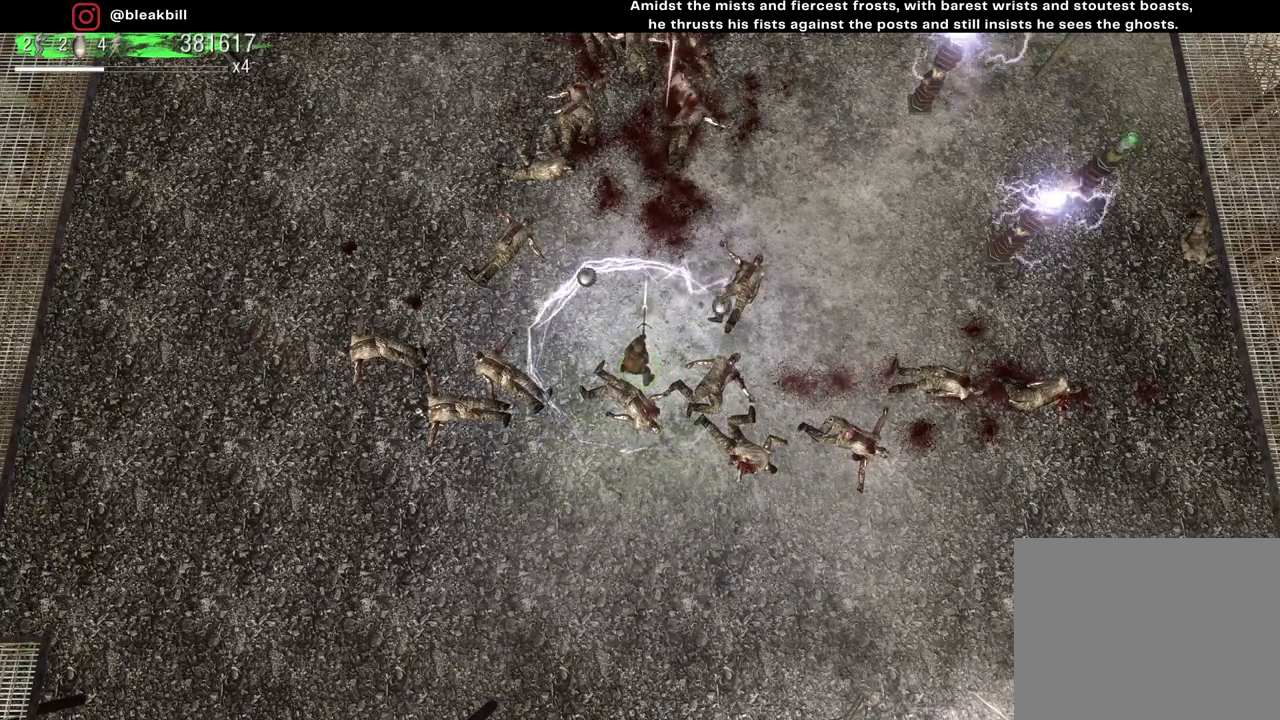
{"buttons": [], "left_stick": "center", "right_stick": "up", "events": []}
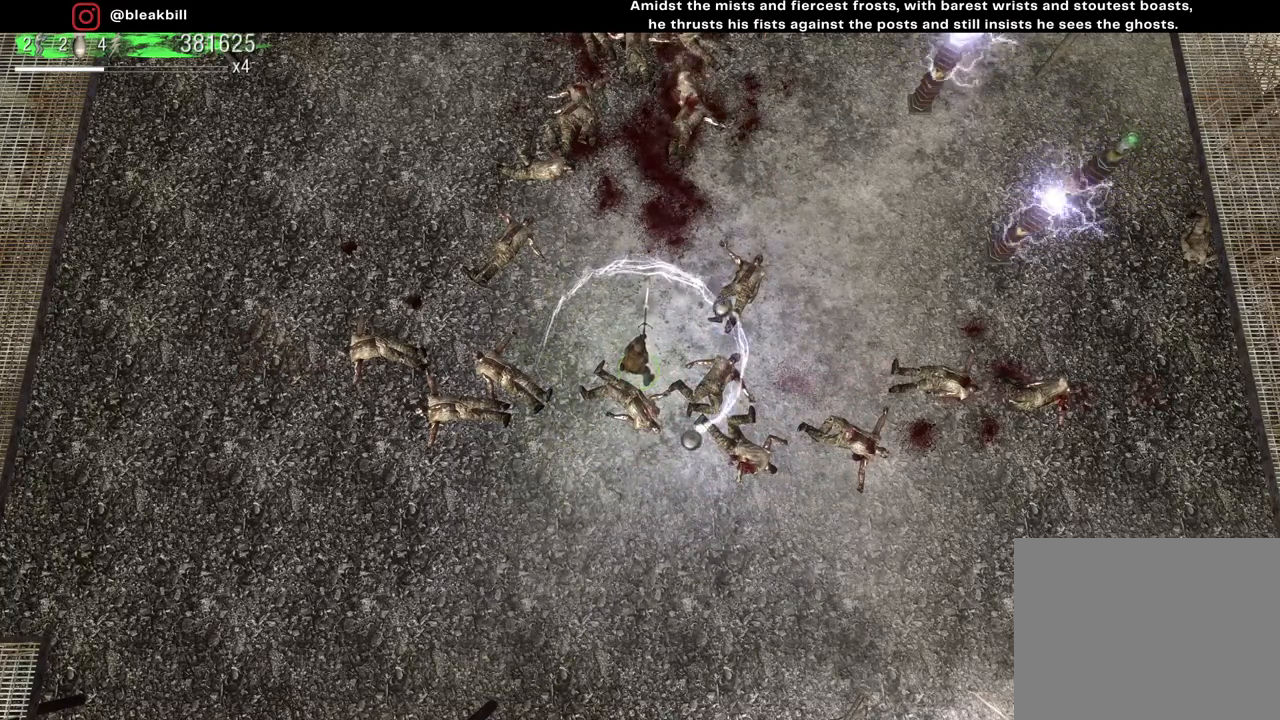
{"buttons": [], "left_stick": "center", "right_stick": "up", "events": []}
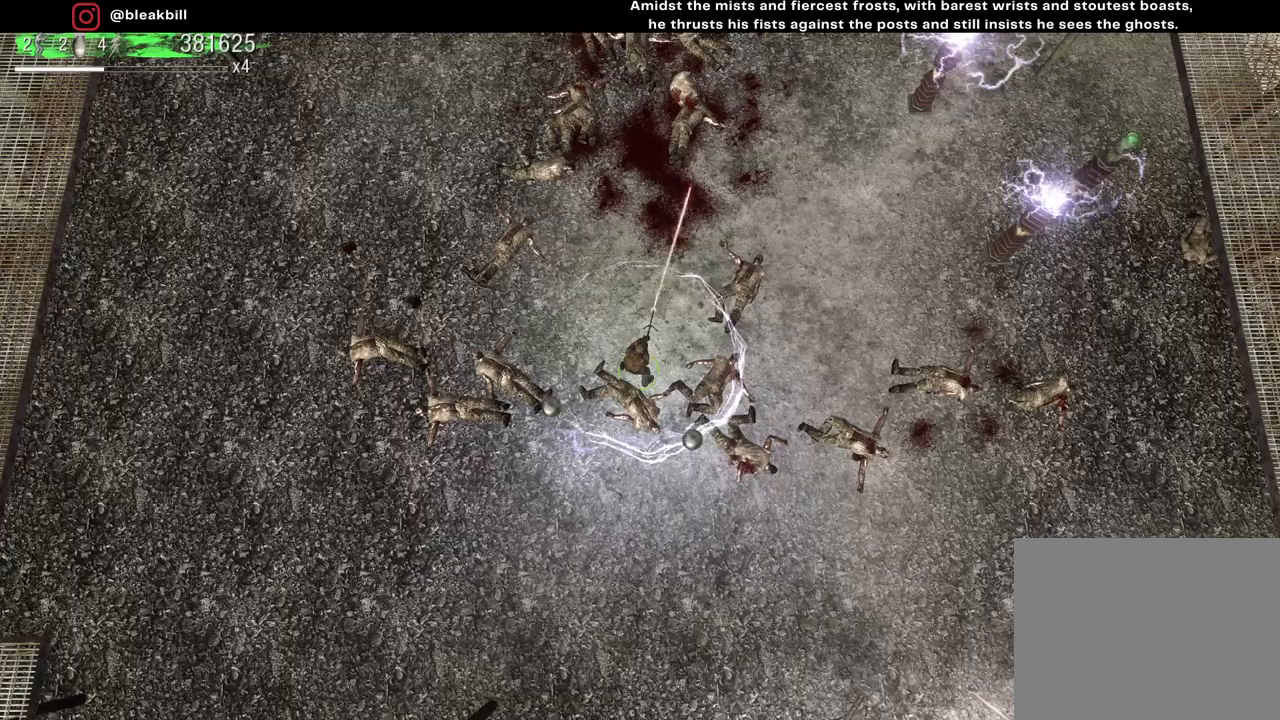
{"buttons": [], "left_stick": "center", "right_stick": "up", "events": []}
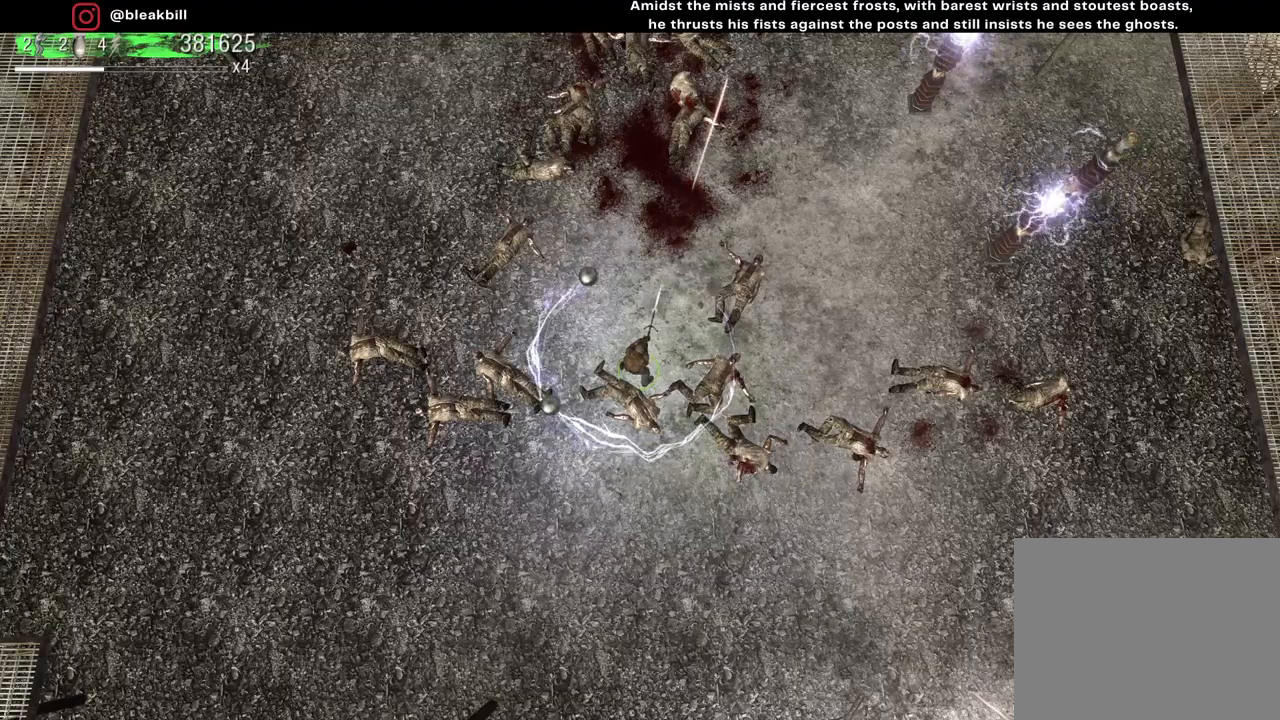
{"buttons": [], "left_stick": "center", "right_stick": "up", "events": []}
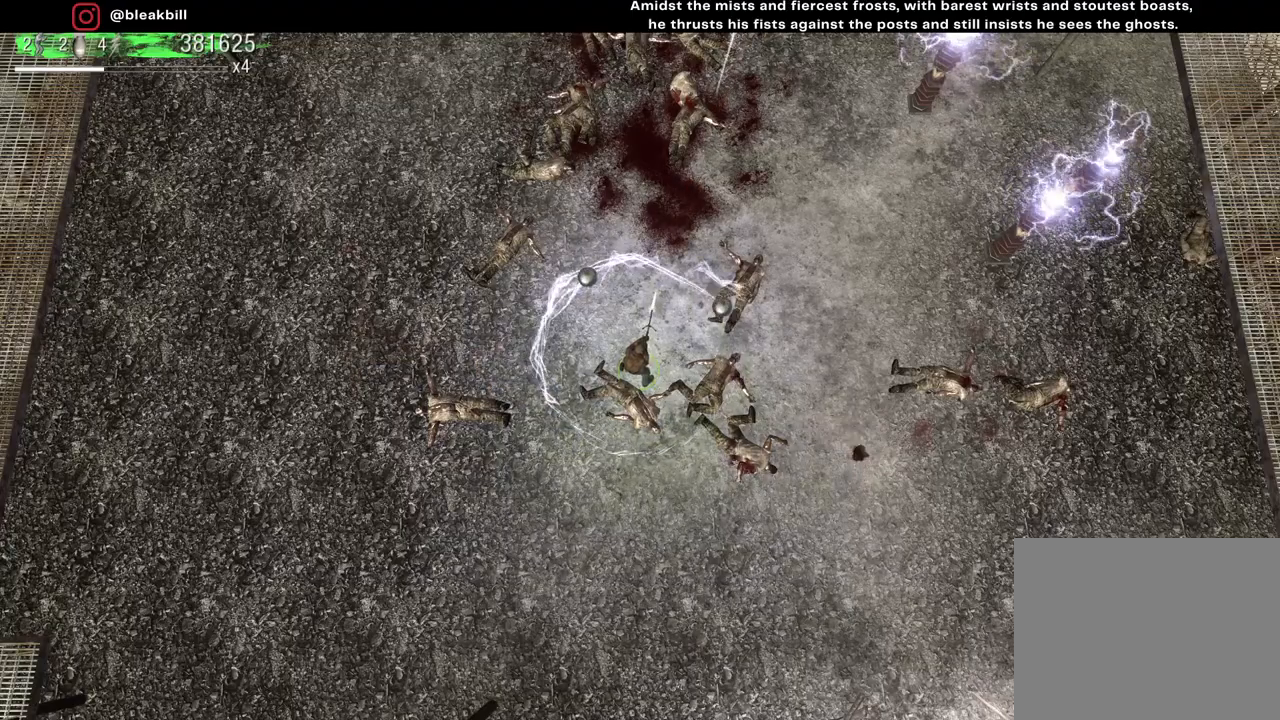
{"buttons": [], "left_stick": "center", "right_stick": "up", "events": []}
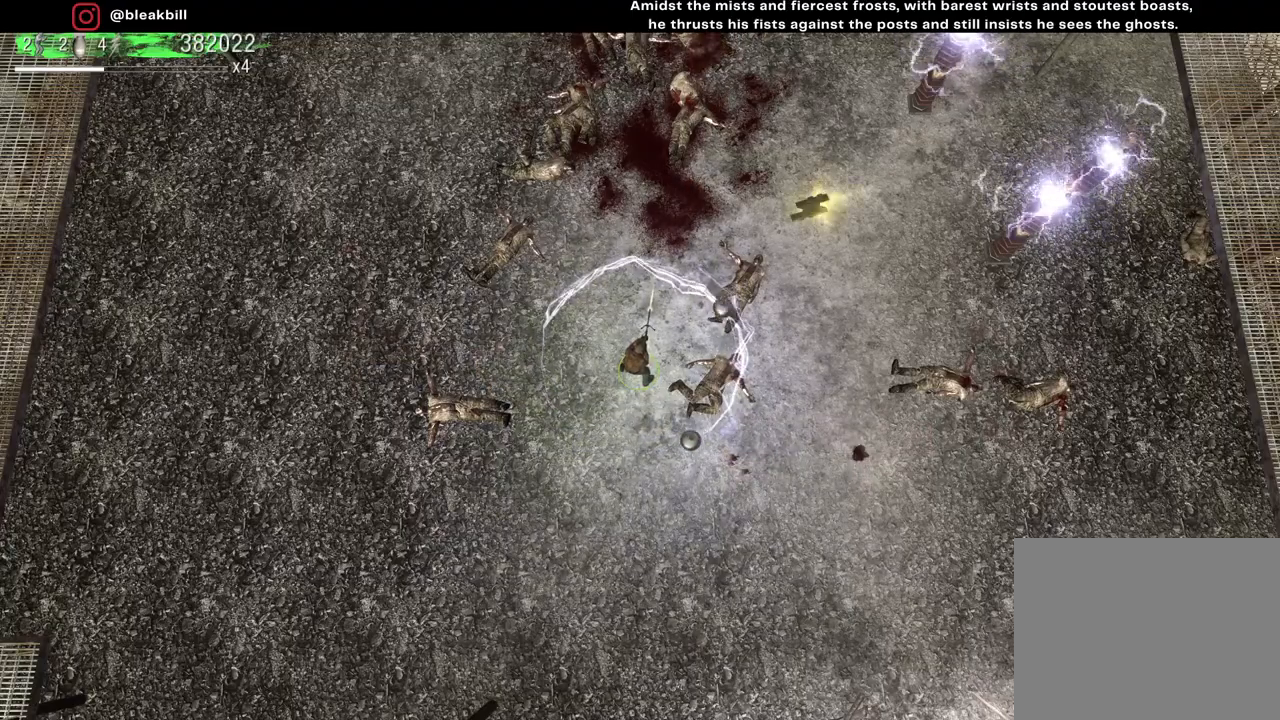
{"buttons": [], "left_stick": "center", "right_stick": "up", "events": []}
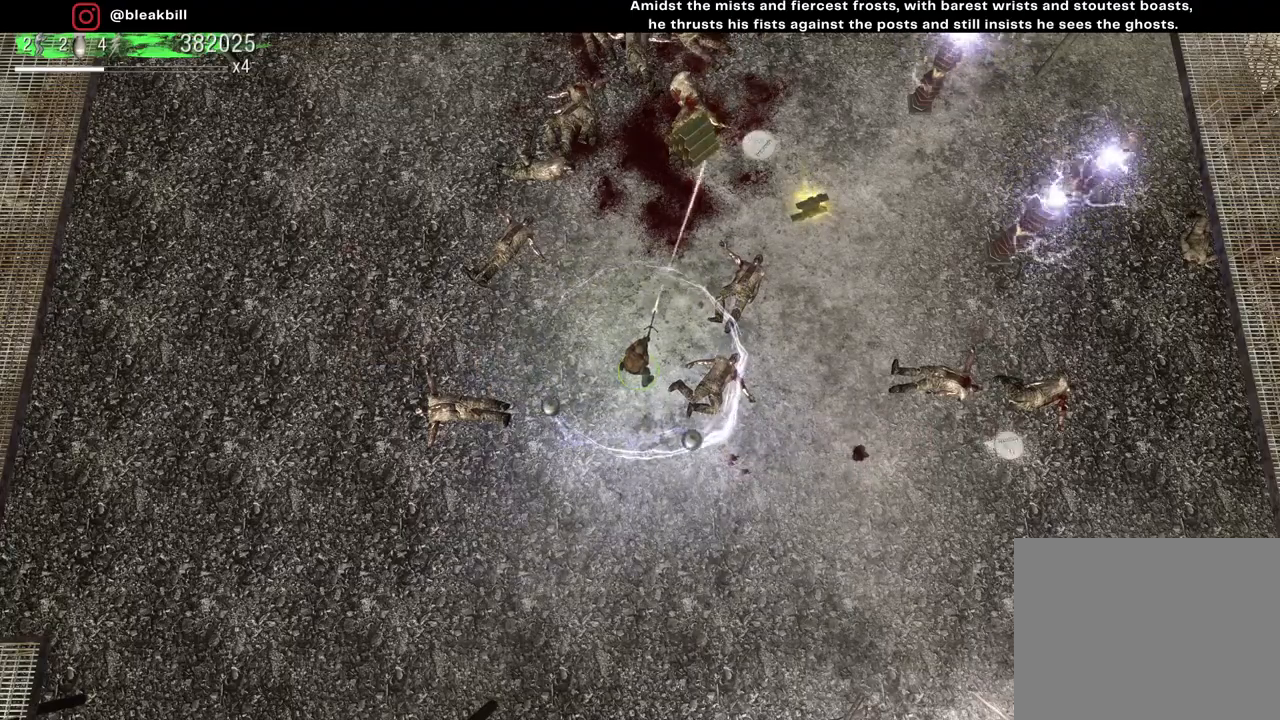
{"buttons": [], "left_stick": "up-right", "right_stick": "center", "events": [[267, "left_stick", "up-right"], [333, "right_stick", "center"]]}
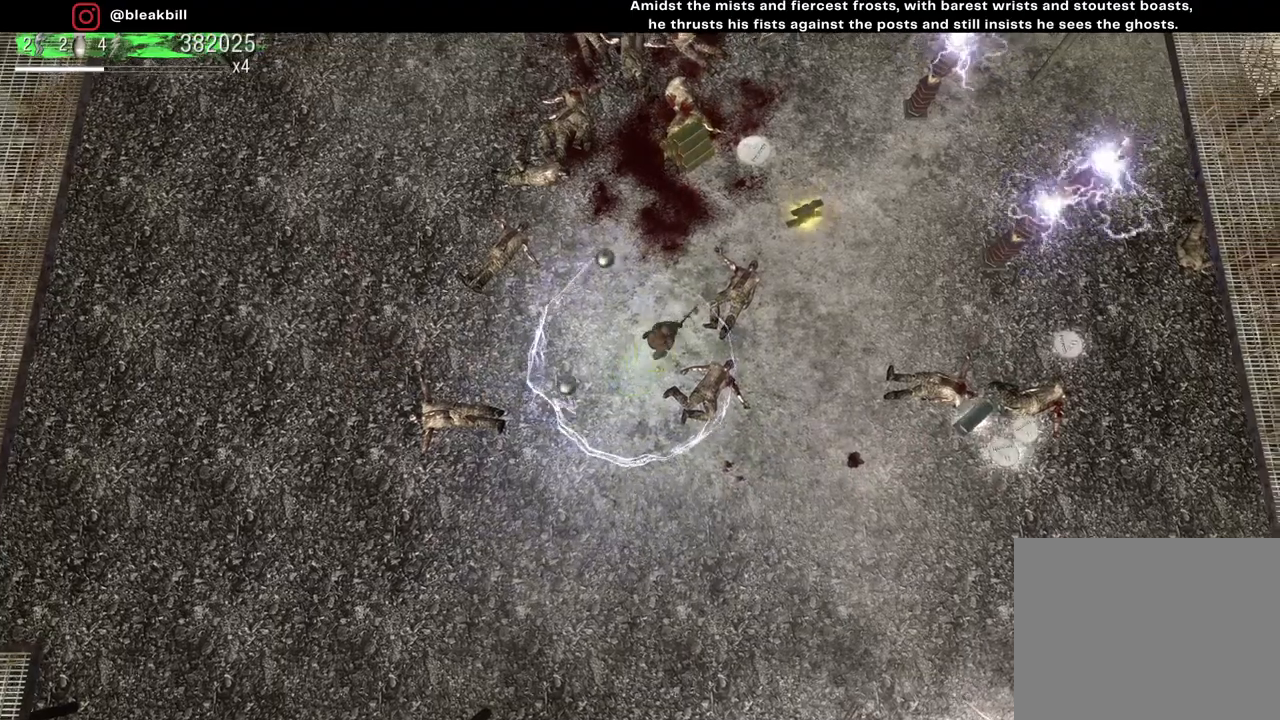
{"buttons": [], "left_stick": "up-right", "right_stick": "center", "events": [[67, "left_stick", "right"], [233, "left_stick", "up-right"]]}
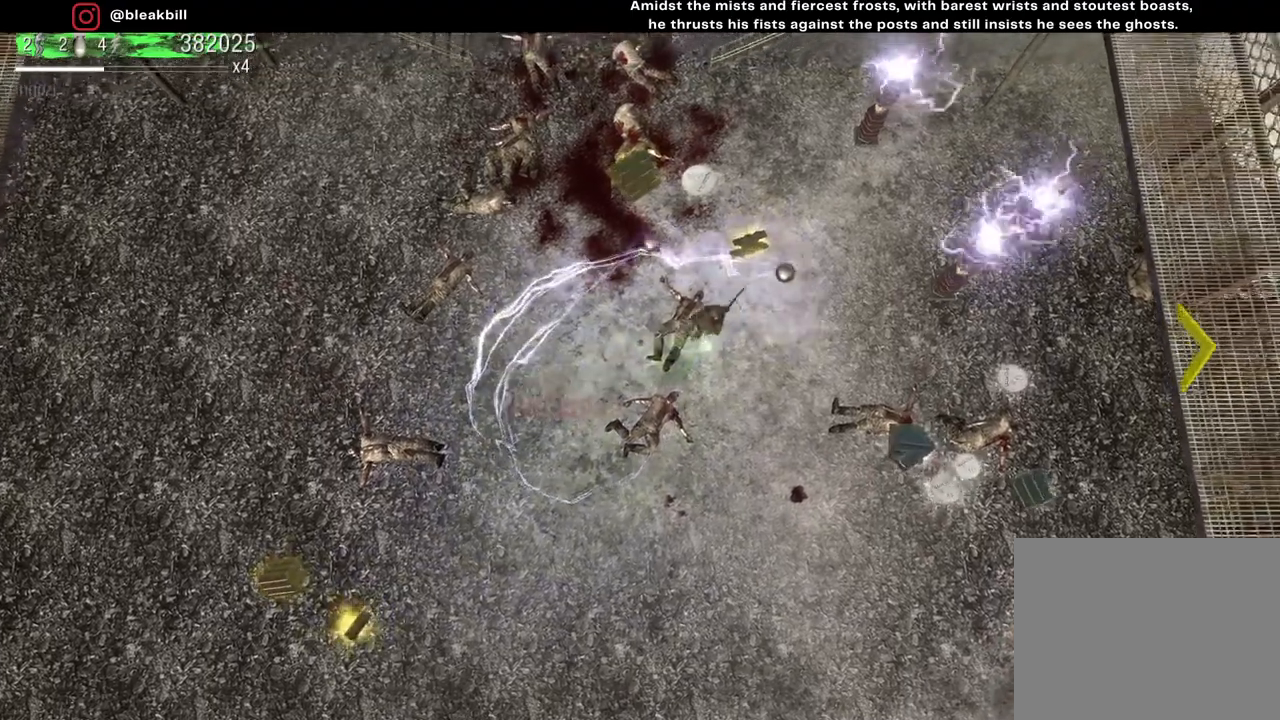
{"buttons": [], "left_stick": "up-left", "right_stick": "center", "events": [[50, "left_stick", "up"], [167, "left_stick", "up-left"]]}
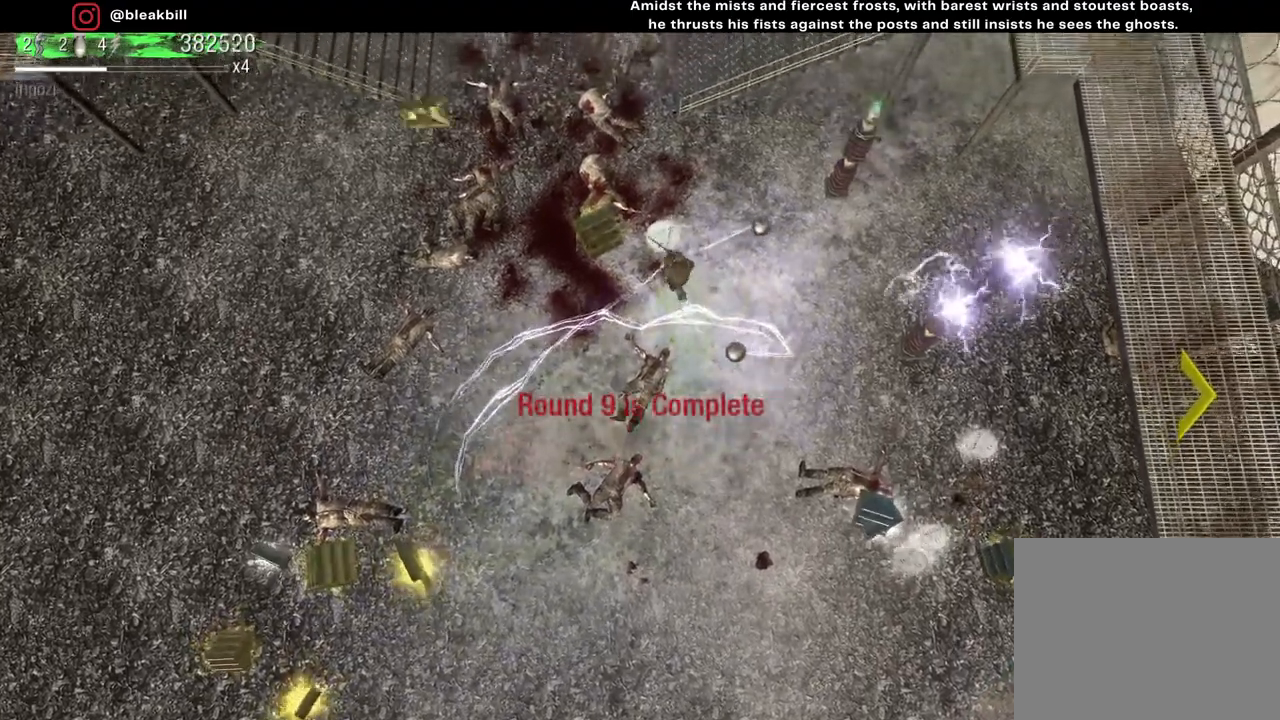
{"buttons": [], "left_stick": "down-right", "right_stick": "center", "events": [[133, "left_stick", "left"], [300, "left_stick", "down"], [400, "left_stick", "down-right"]]}
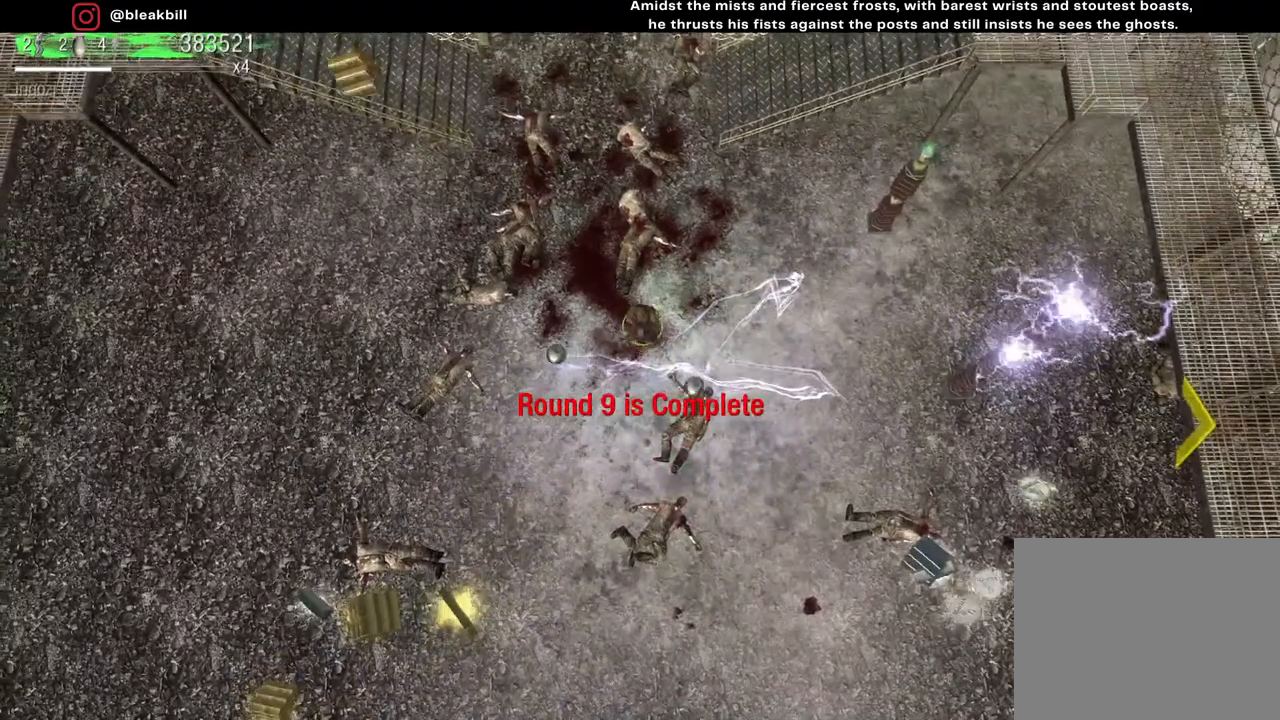
{"buttons": [], "left_stick": "down-right", "right_stick": "center", "events": []}
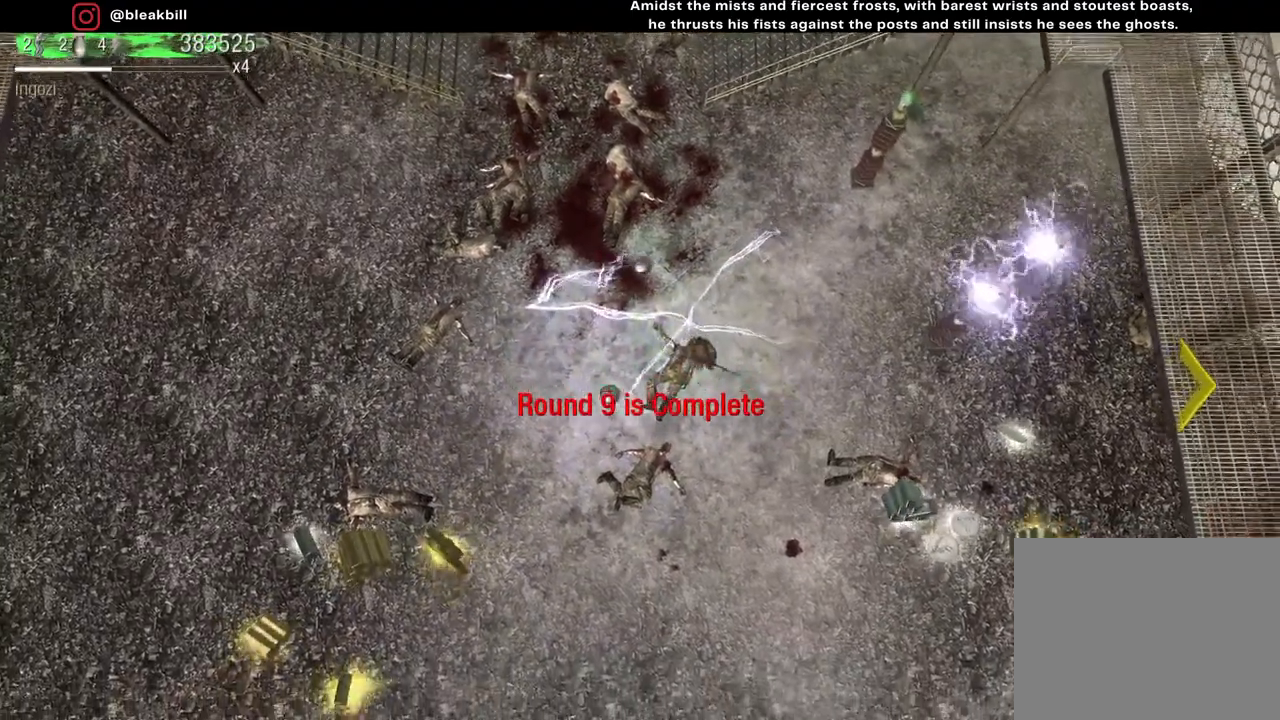
{"buttons": [], "left_stick": "down-right", "right_stick": "center", "events": []}
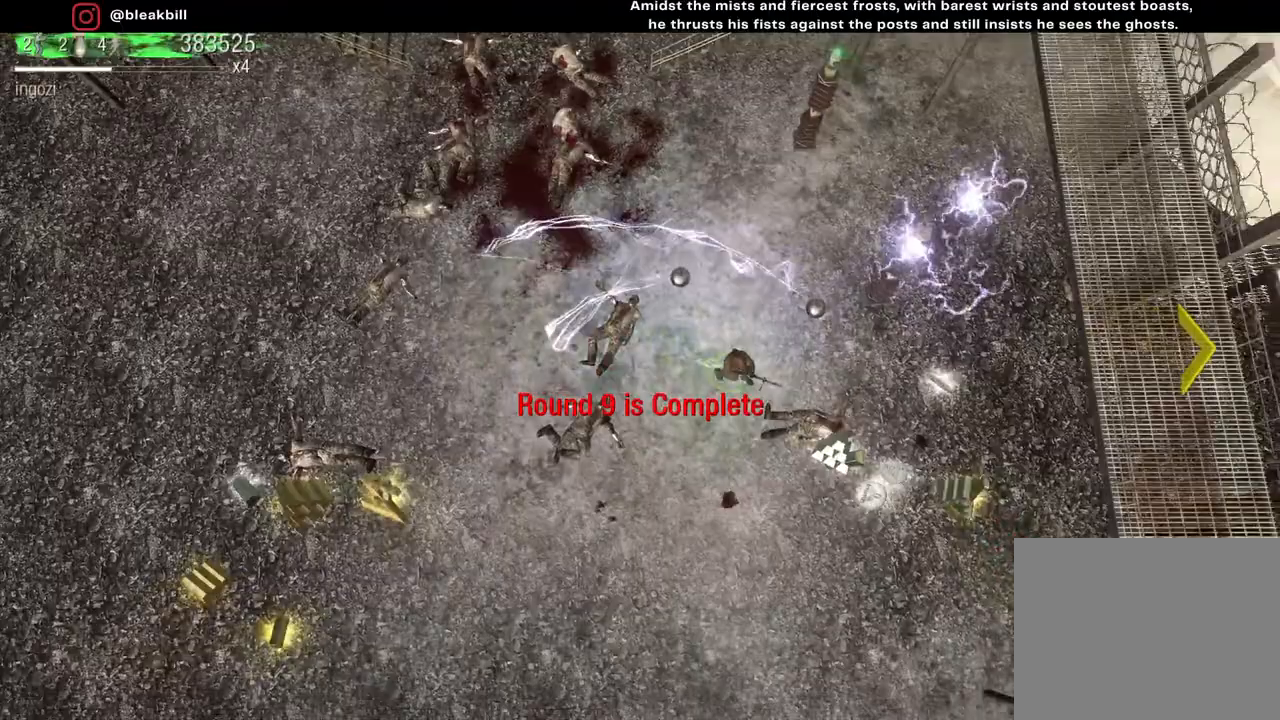
{"buttons": [], "left_stick": "down-right", "right_stick": "center", "events": []}
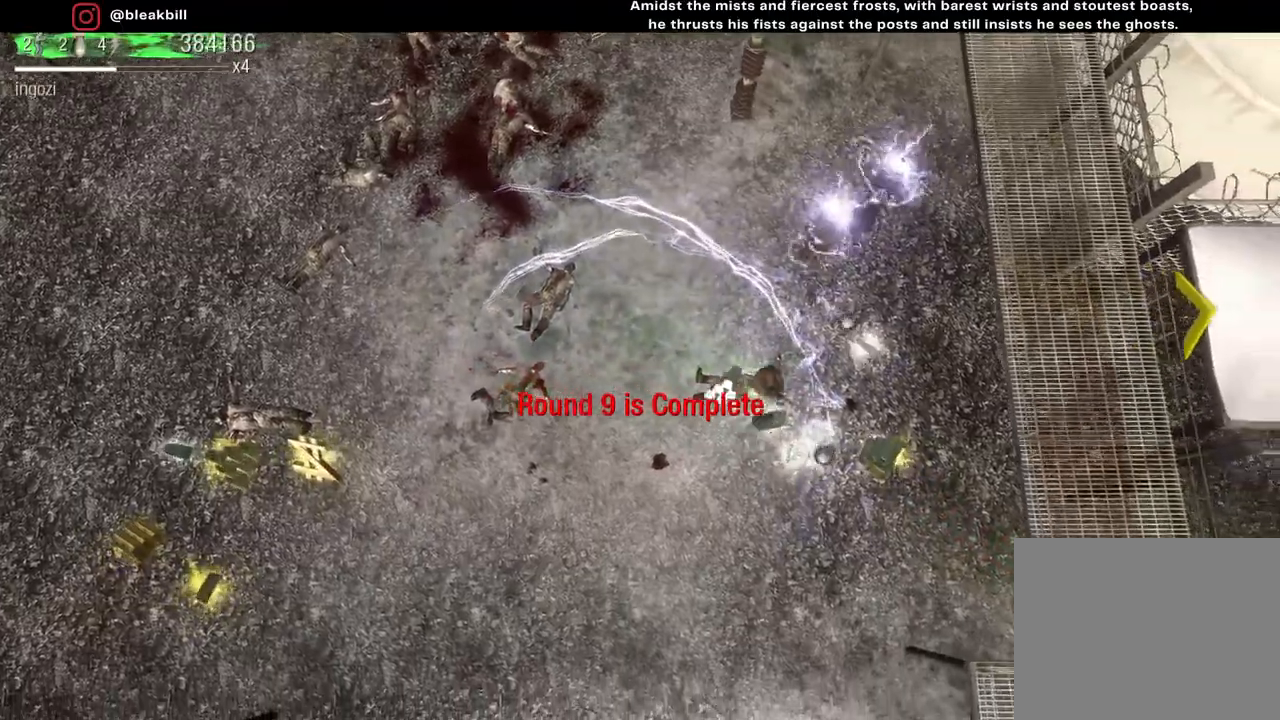
{"buttons": [], "left_stick": "down-left", "right_stick": "center", "events": [[433, "left_stick", "down-left"]]}
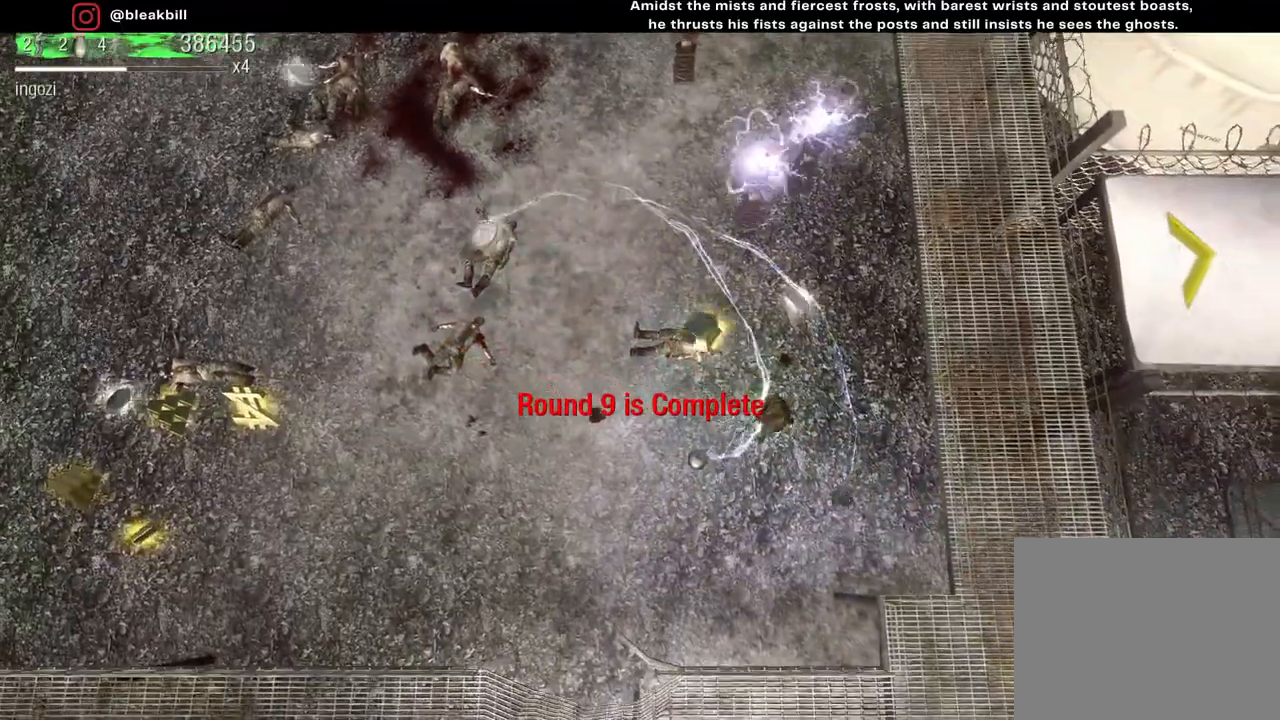
{"buttons": [], "left_stick": "left", "right_stick": "center", "events": [[33, "left_stick", "left"]]}
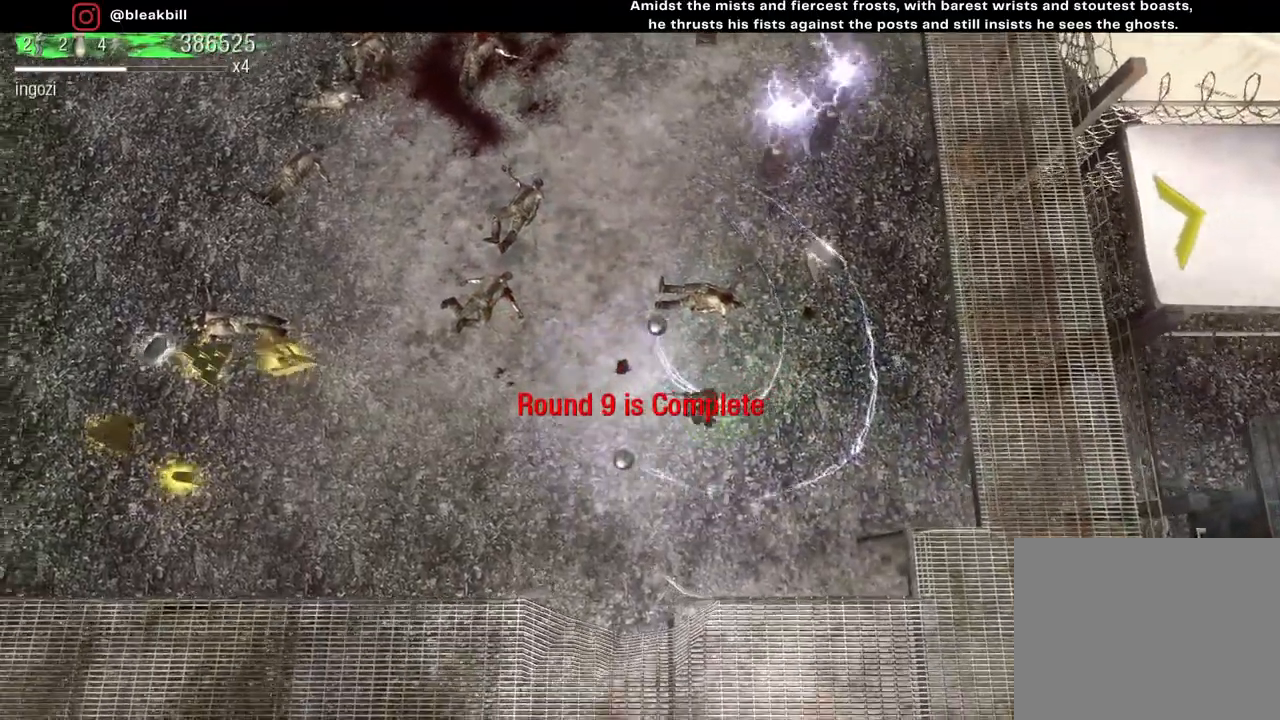
{"buttons": [], "left_stick": "left", "right_stick": "center", "events": []}
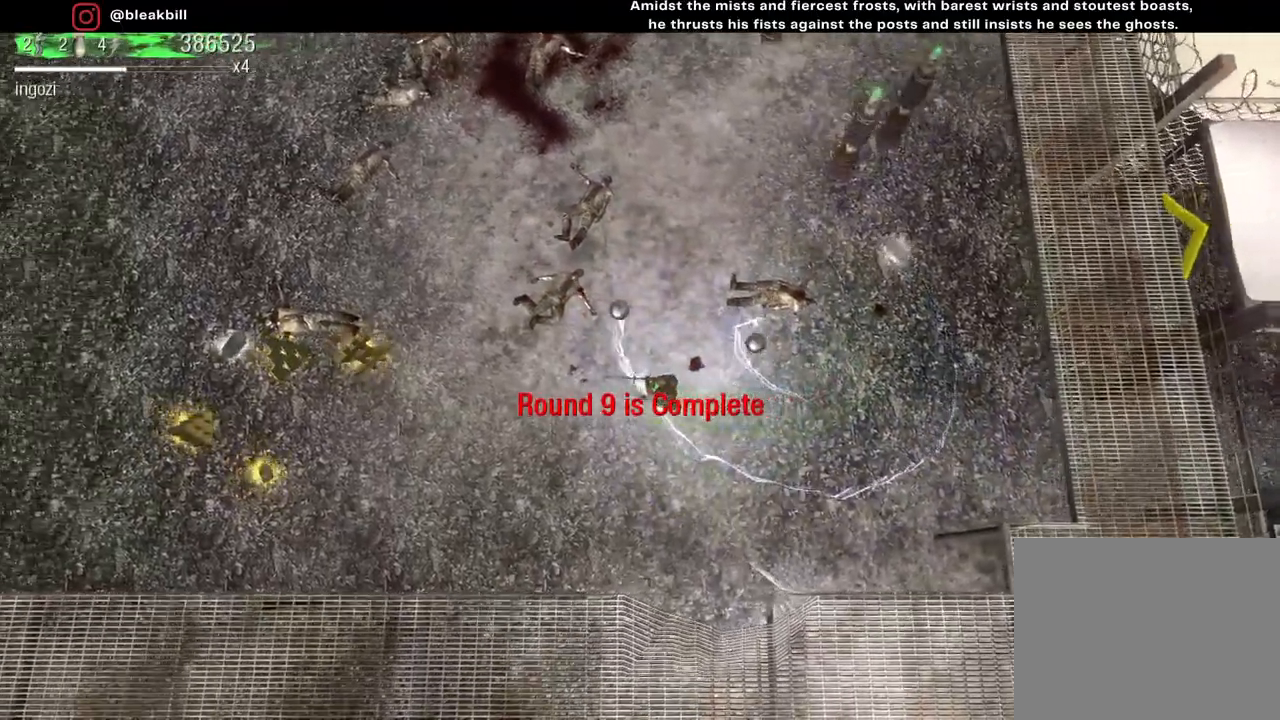
{"buttons": [], "left_stick": "left", "right_stick": "center", "events": []}
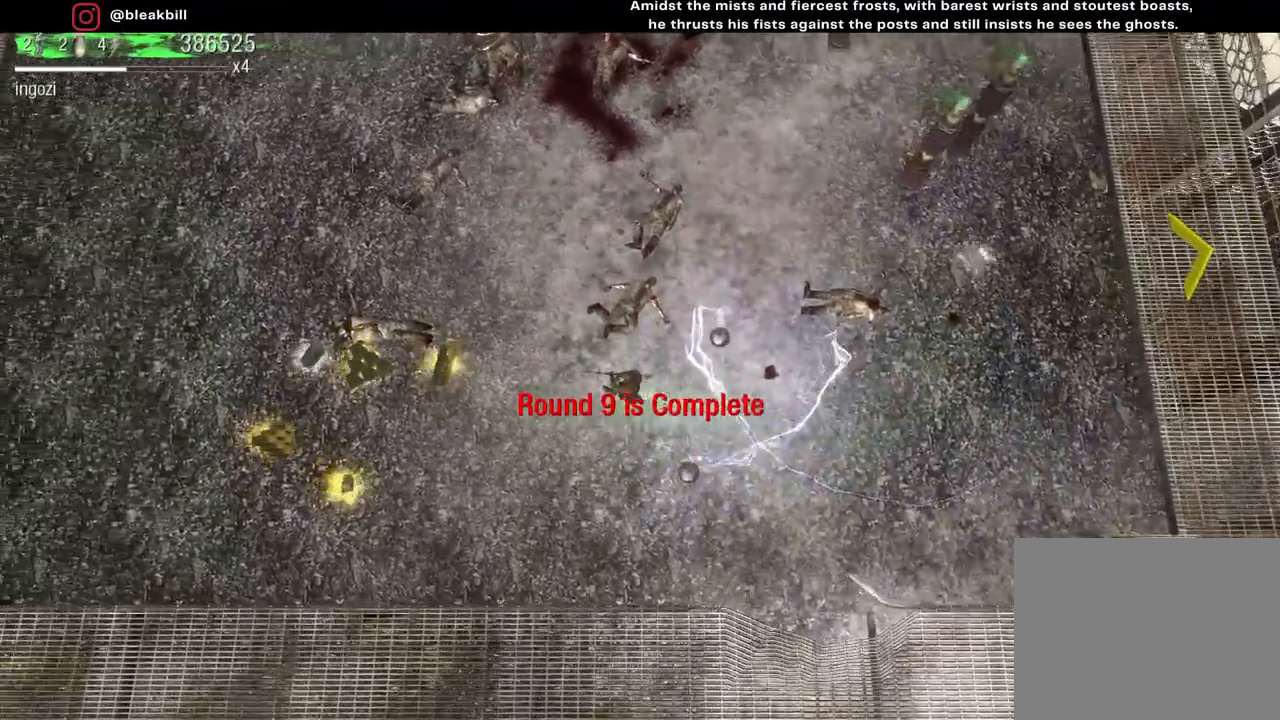
{"buttons": [], "left_stick": "left", "right_stick": "center", "events": []}
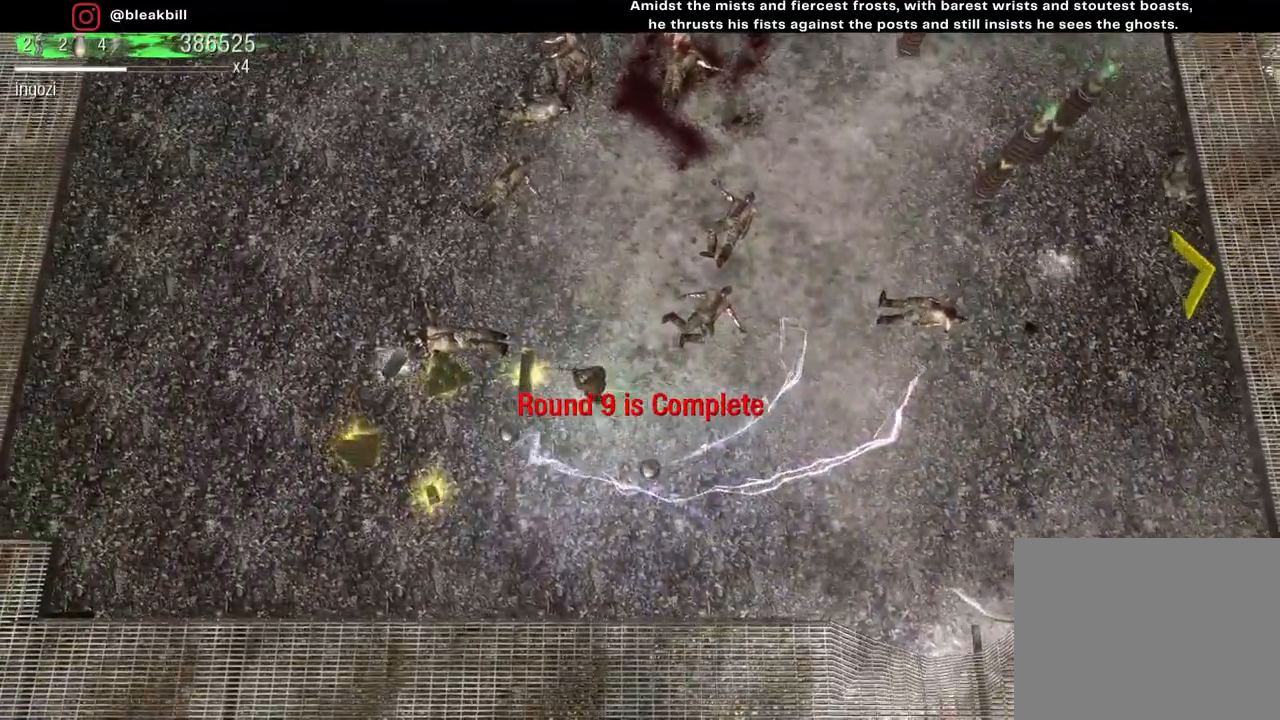
{"buttons": [], "left_stick": "left", "right_stick": "center", "events": []}
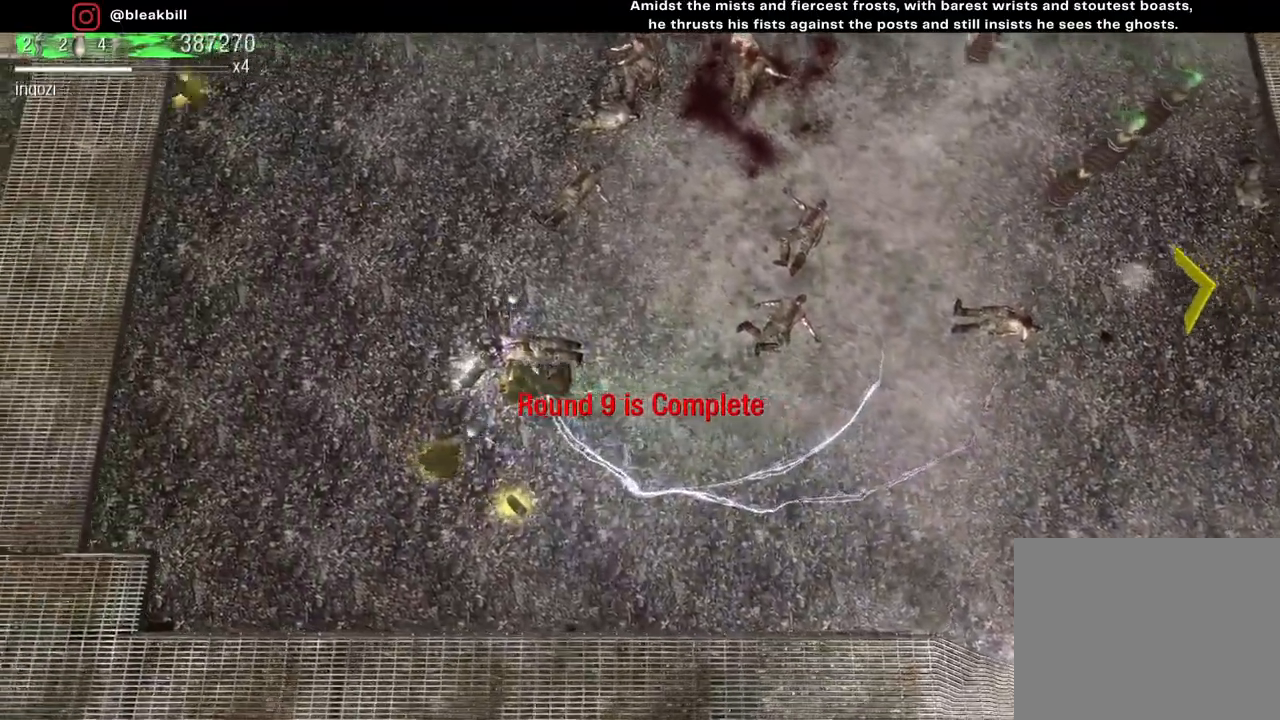
{"buttons": [], "left_stick": "down-right", "right_stick": "center", "events": [[200, "left_stick", "down-left"], [317, "left_stick", "down"], [467, "left_stick", "down-right"]]}
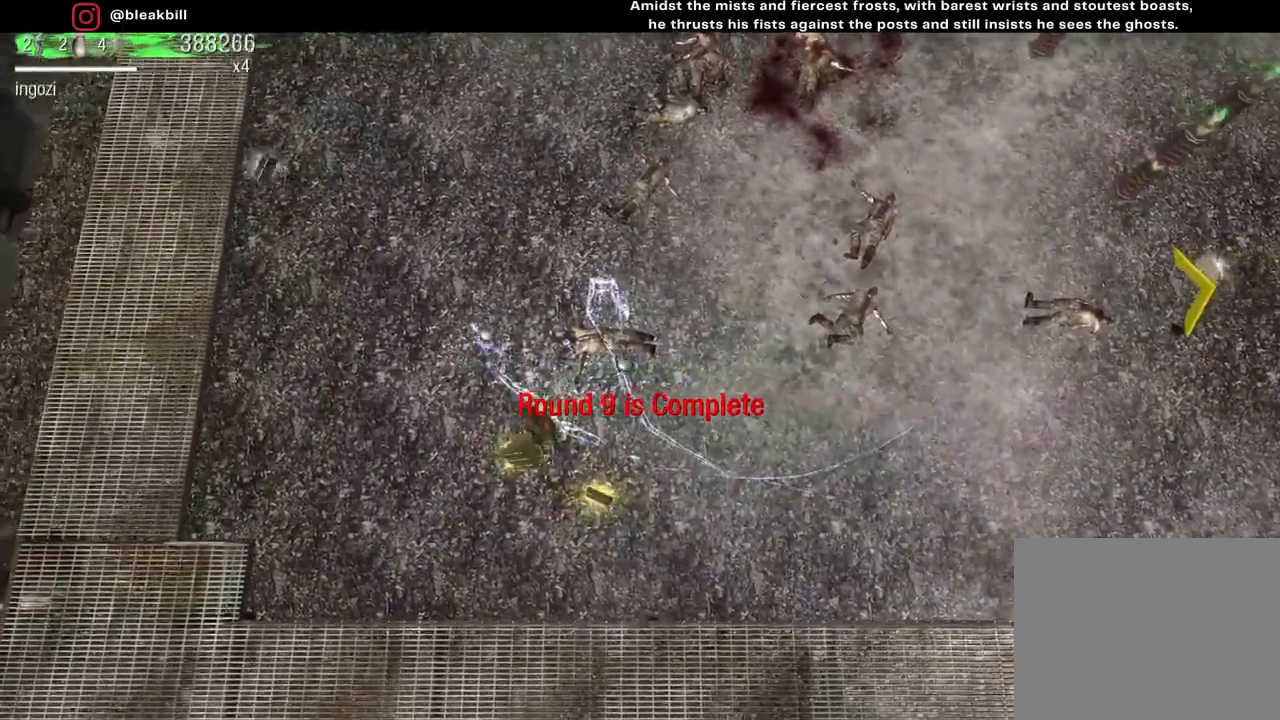
{"buttons": [], "left_stick": "right", "right_stick": "center", "events": [[100, "left_stick", "right"]]}
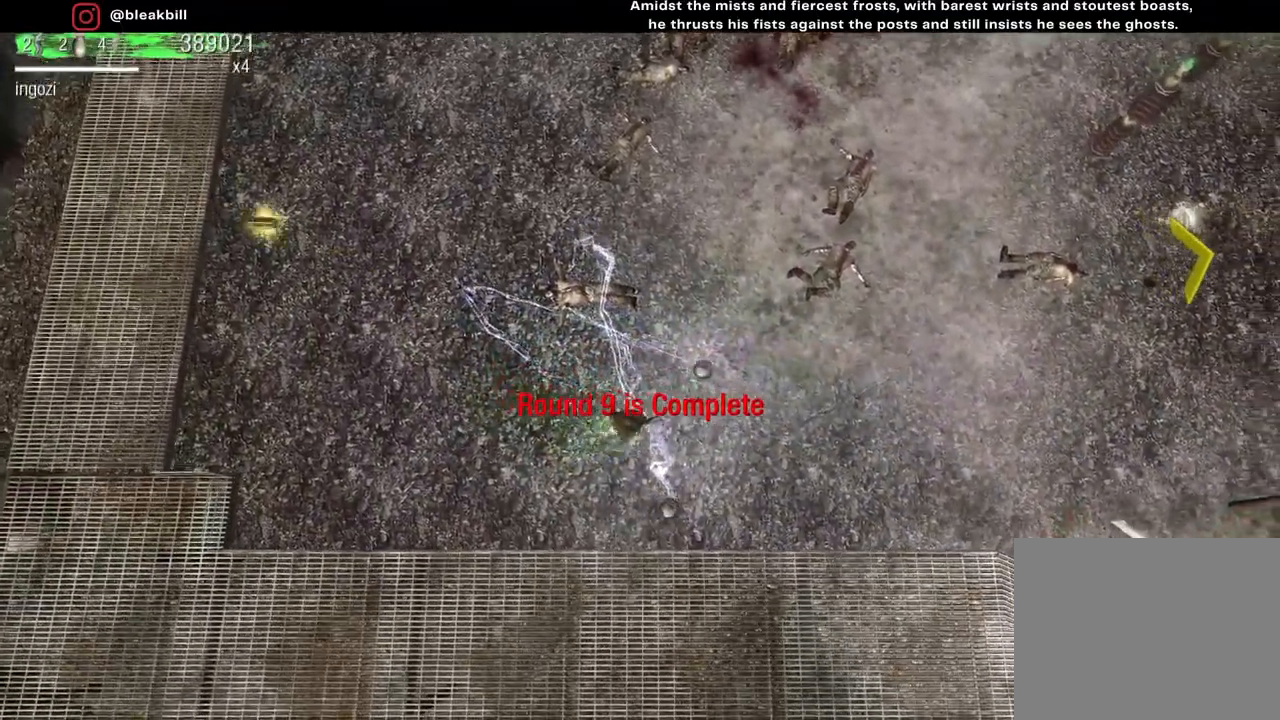
{"buttons": [], "left_stick": "right", "right_stick": "center", "events": []}